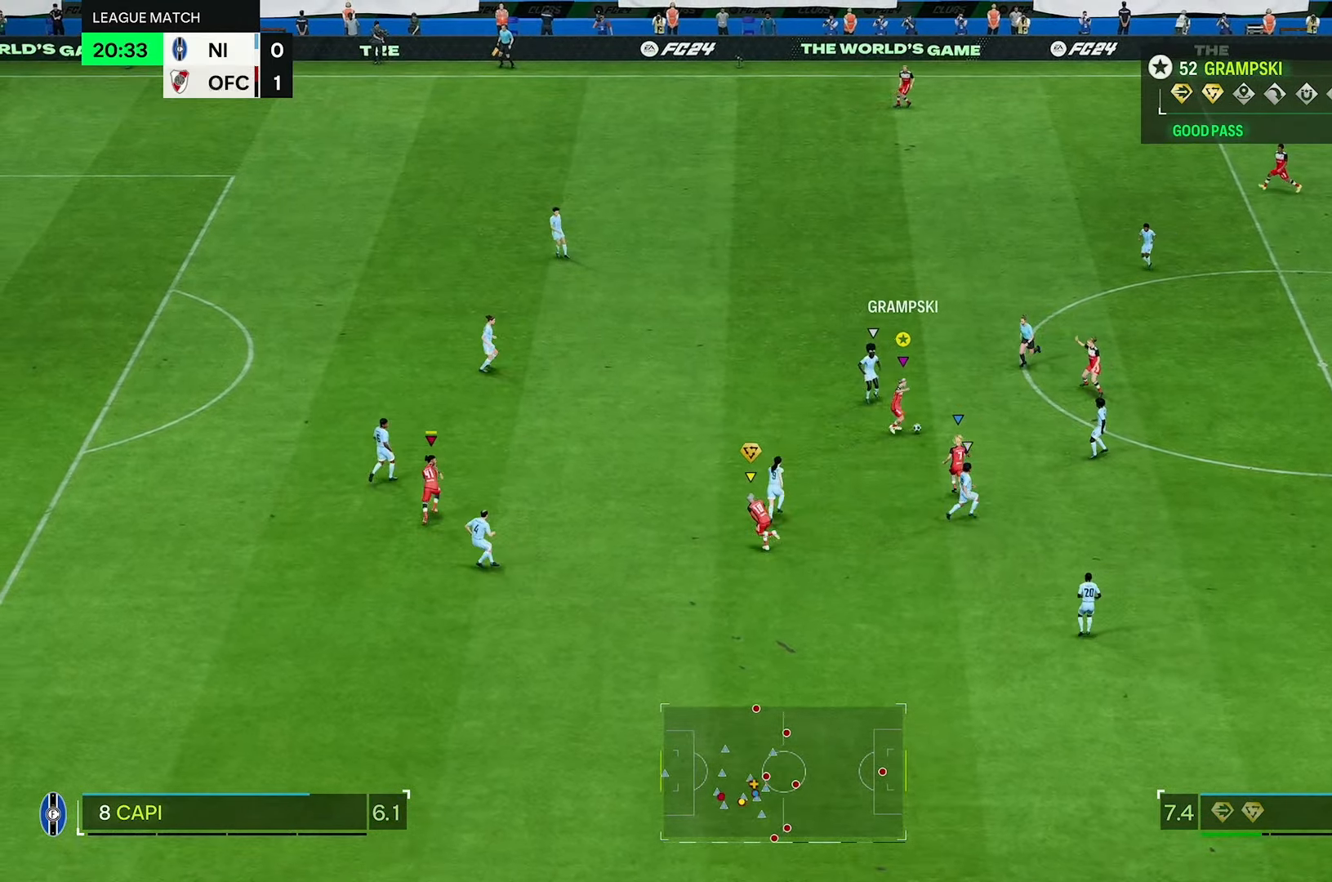
Gameplay with a controller (Xbox layout); each line is a JSON object with the inputs held at the frame after it. "events" lists button and stick changes between this image and that frame as [ms after this image, input, new state], when the widget could be followed in between. Not read: L3 R1 R3.
{"buttons": ["L2"], "left_stick": "up-right", "right_stick": "center", "events": [[50, "left_stick", "up-right"]]}
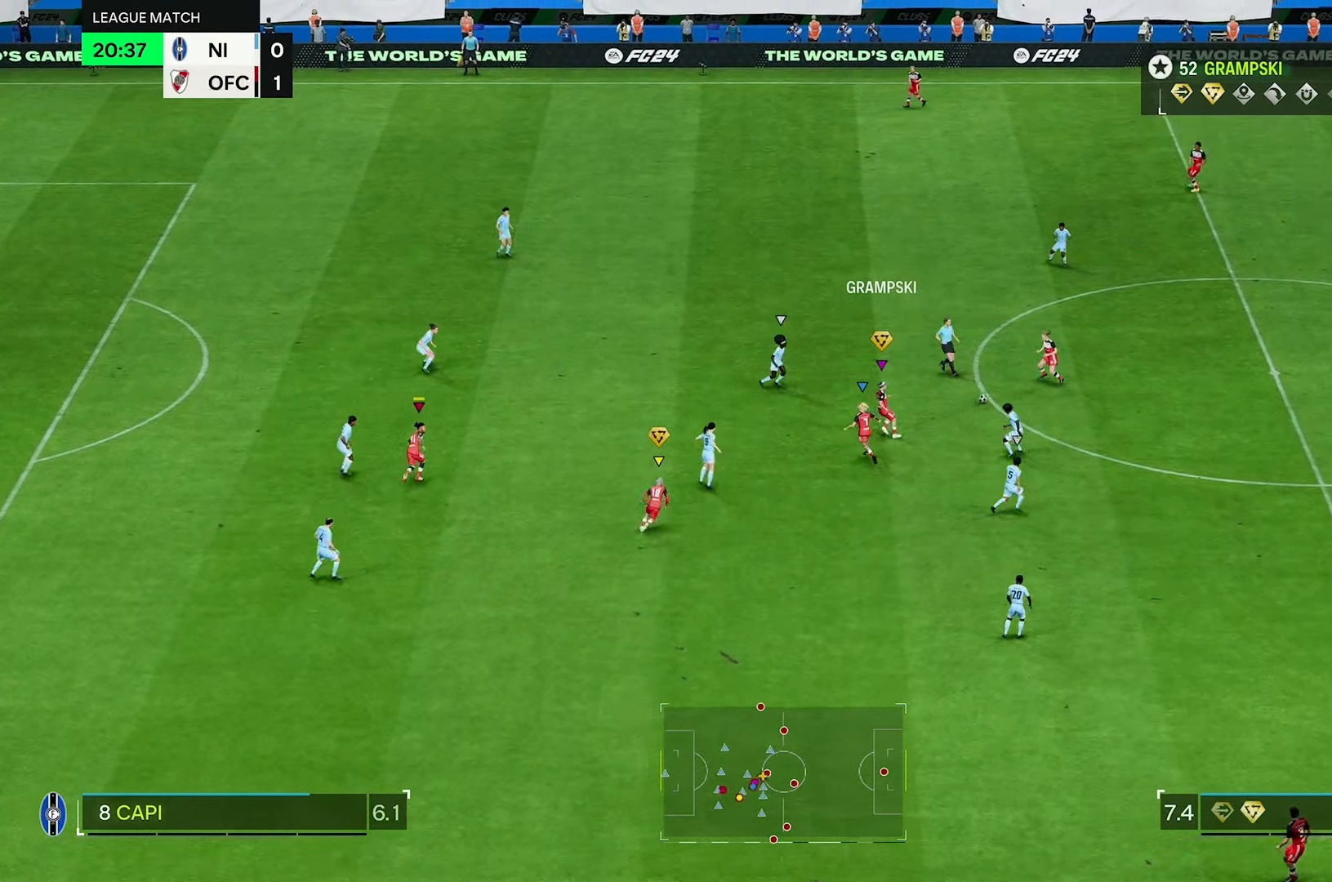
{"buttons": ["L2"], "left_stick": "up", "right_stick": "center", "events": [[100, "left_stick", "up"], [117, "L2", "up"], [500, "L2", "down"]]}
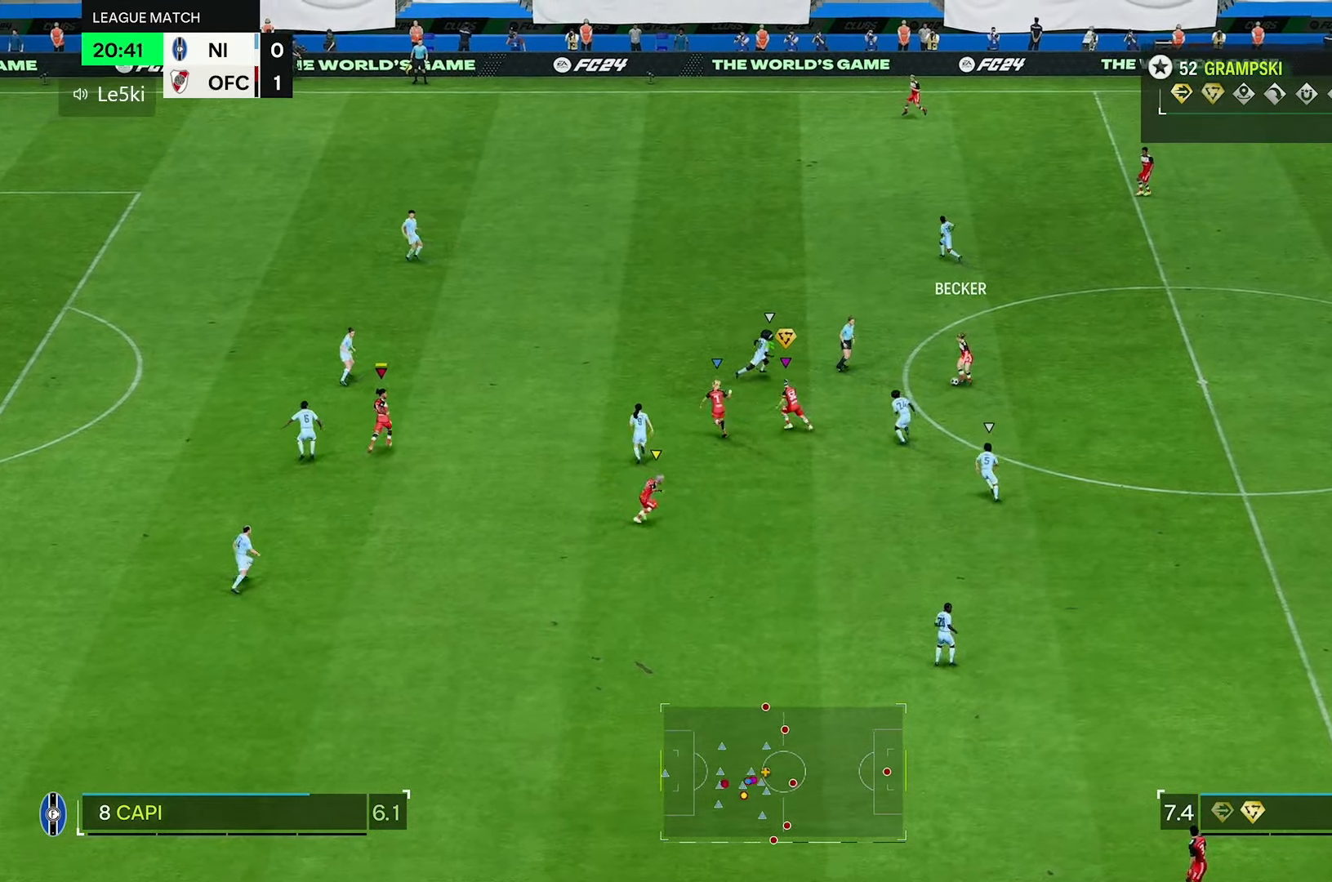
{"buttons": [], "left_stick": "up-left", "right_stick": "center", "events": [[17, "left_stick", "center"], [150, "left_stick", "up-left"], [250, "left_stick", "center"], [300, "L2", "up"], [450, "left_stick", "up-left"]]}
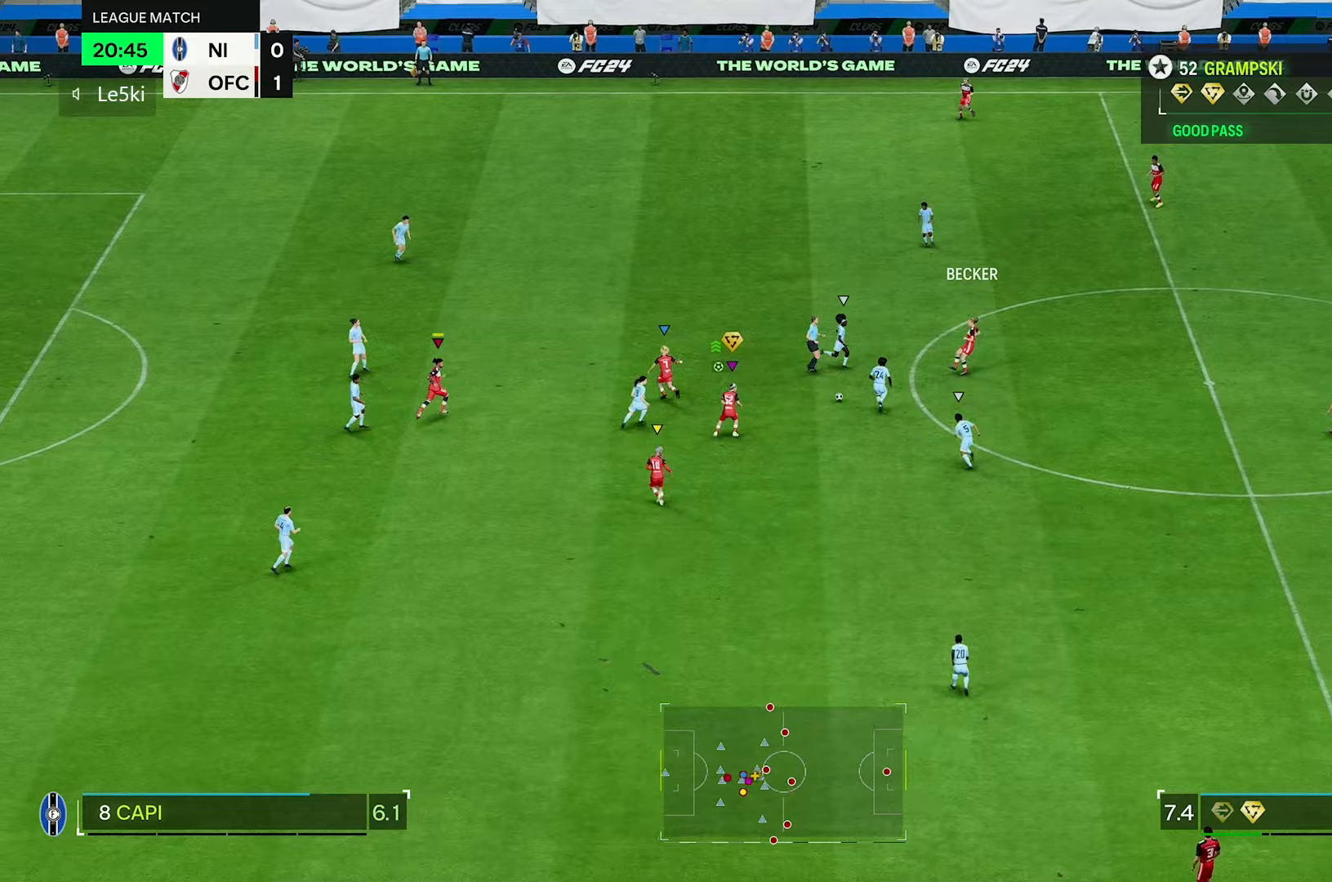
{"buttons": ["L2"], "left_stick": "up", "right_stick": "center", "events": [[200, "L2", "down"], [217, "left_stick", "up"]]}
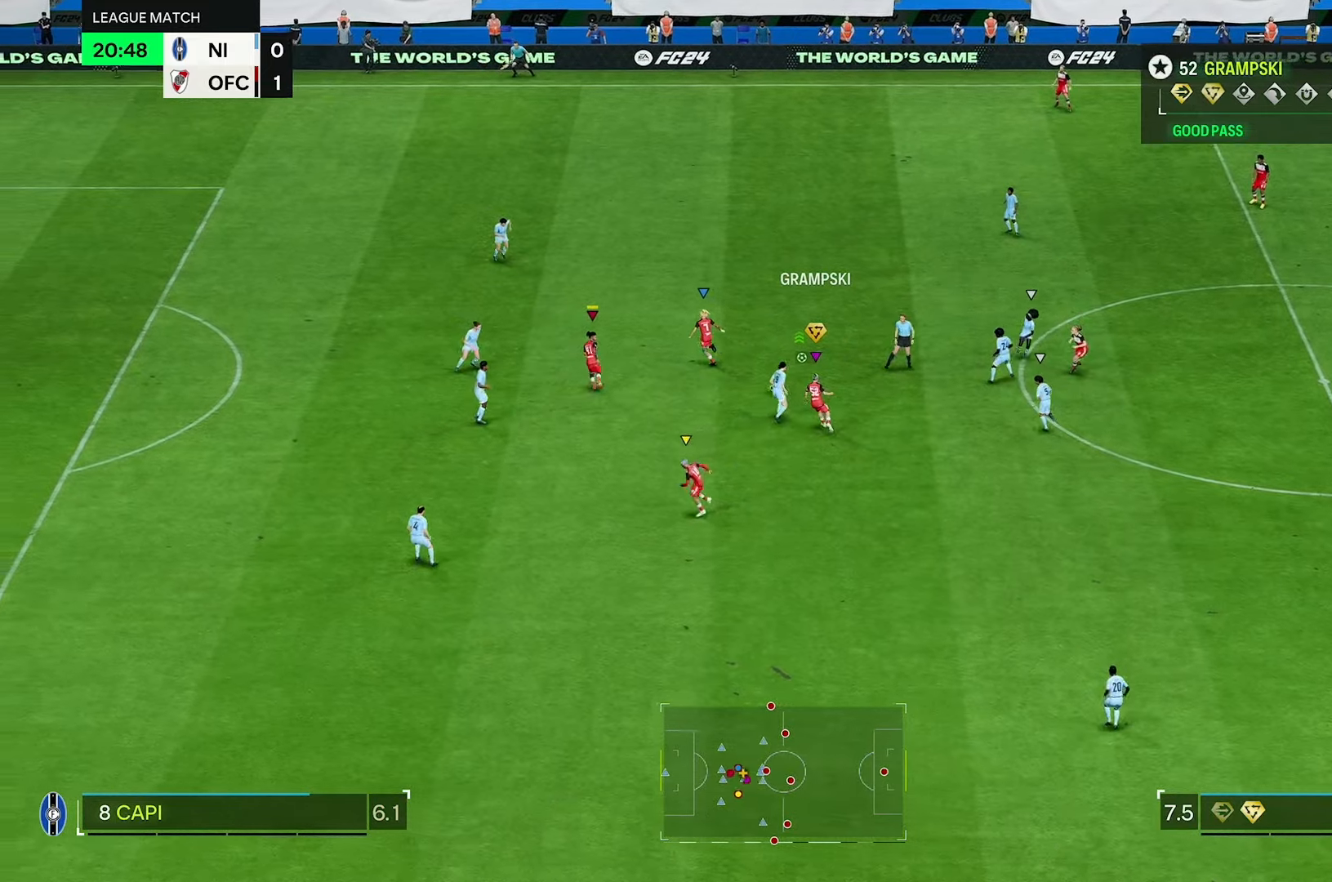
{"buttons": ["R2"], "left_stick": "up", "right_stick": "center", "events": [[217, "L2", "up"], [333, "R2", "down"]]}
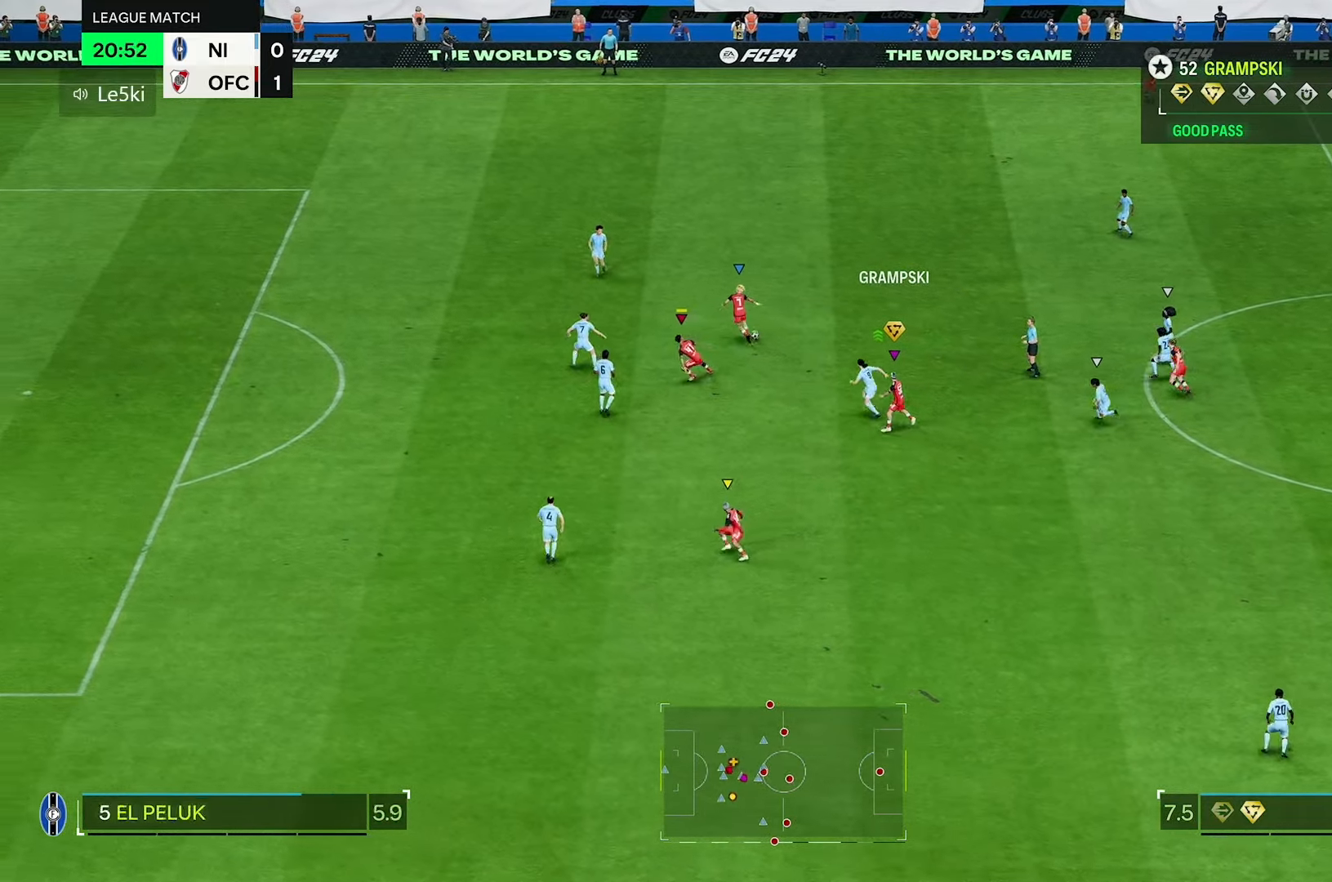
{"buttons": ["R2"], "left_stick": "up", "right_stick": "center", "events": []}
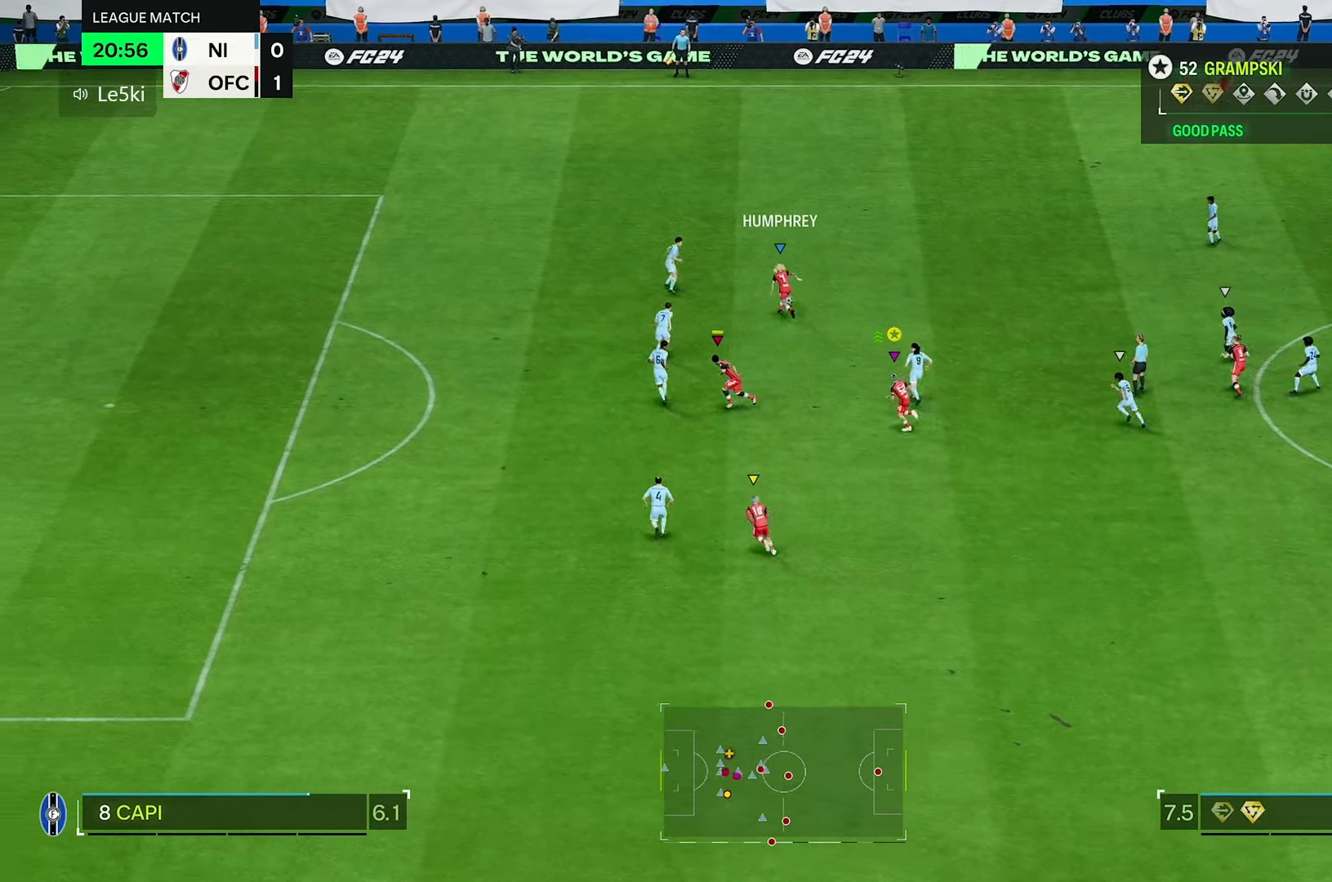
{"buttons": [], "left_stick": "up", "right_stick": "center", "events": [[233, "R2", "up"], [367, "R2", "down"], [417, "R2", "up"]]}
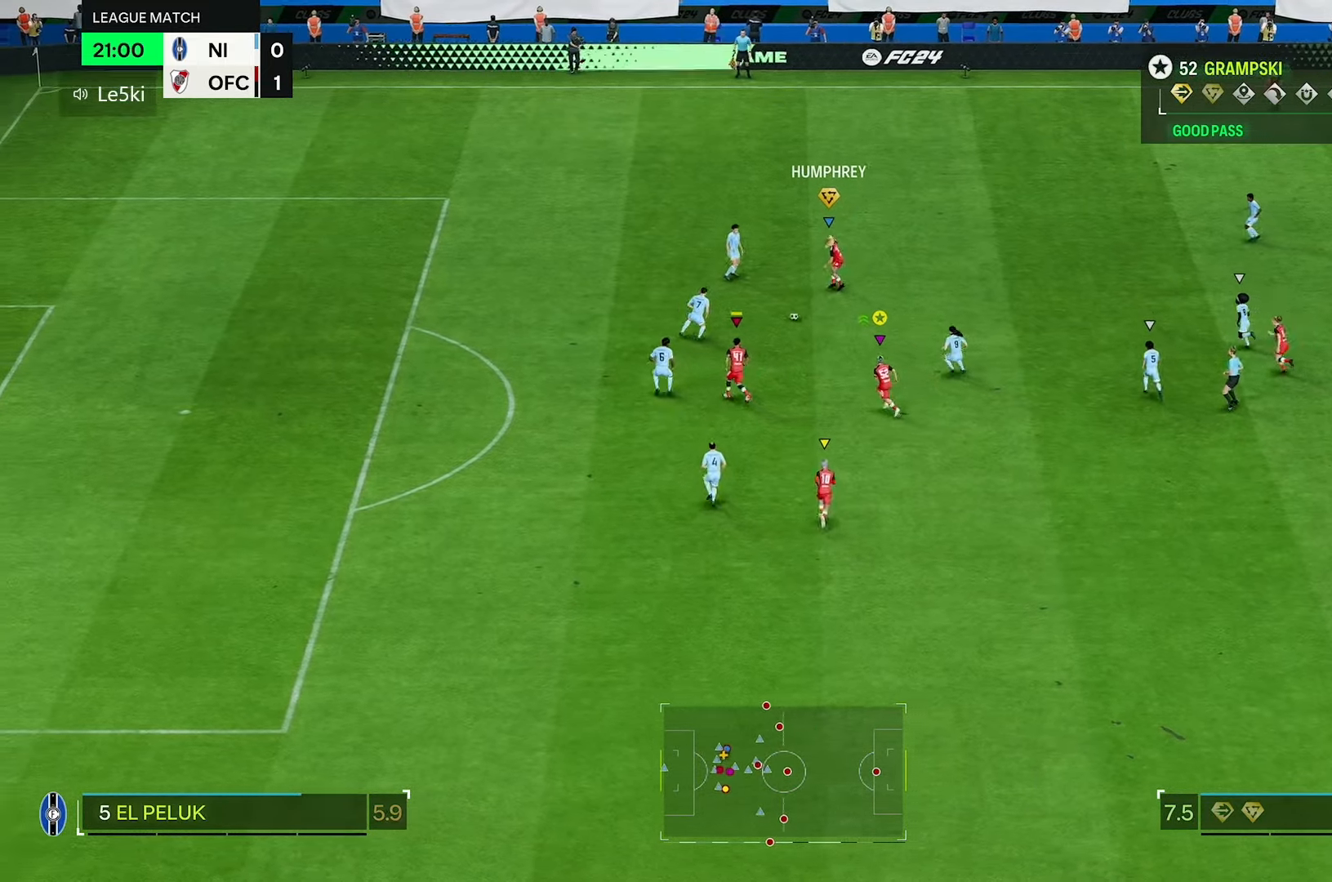
{"buttons": ["R2"], "left_stick": "down-right", "right_stick": "center", "events": [[250, "left_stick", "down-right"], [500, "R2", "down"]]}
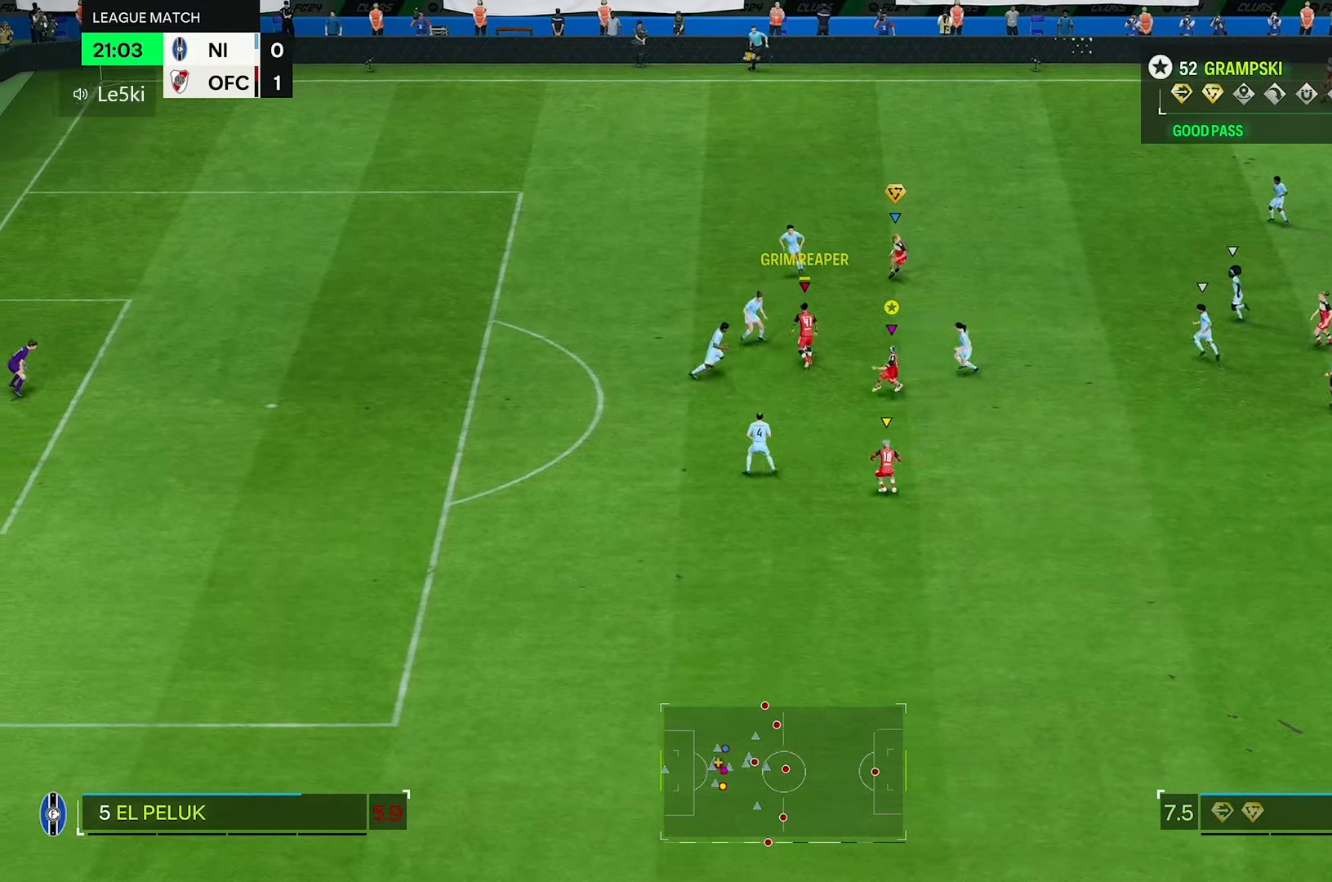
{"buttons": [], "left_stick": "down-right", "right_stick": "center", "events": [[383, "R2", "up"]]}
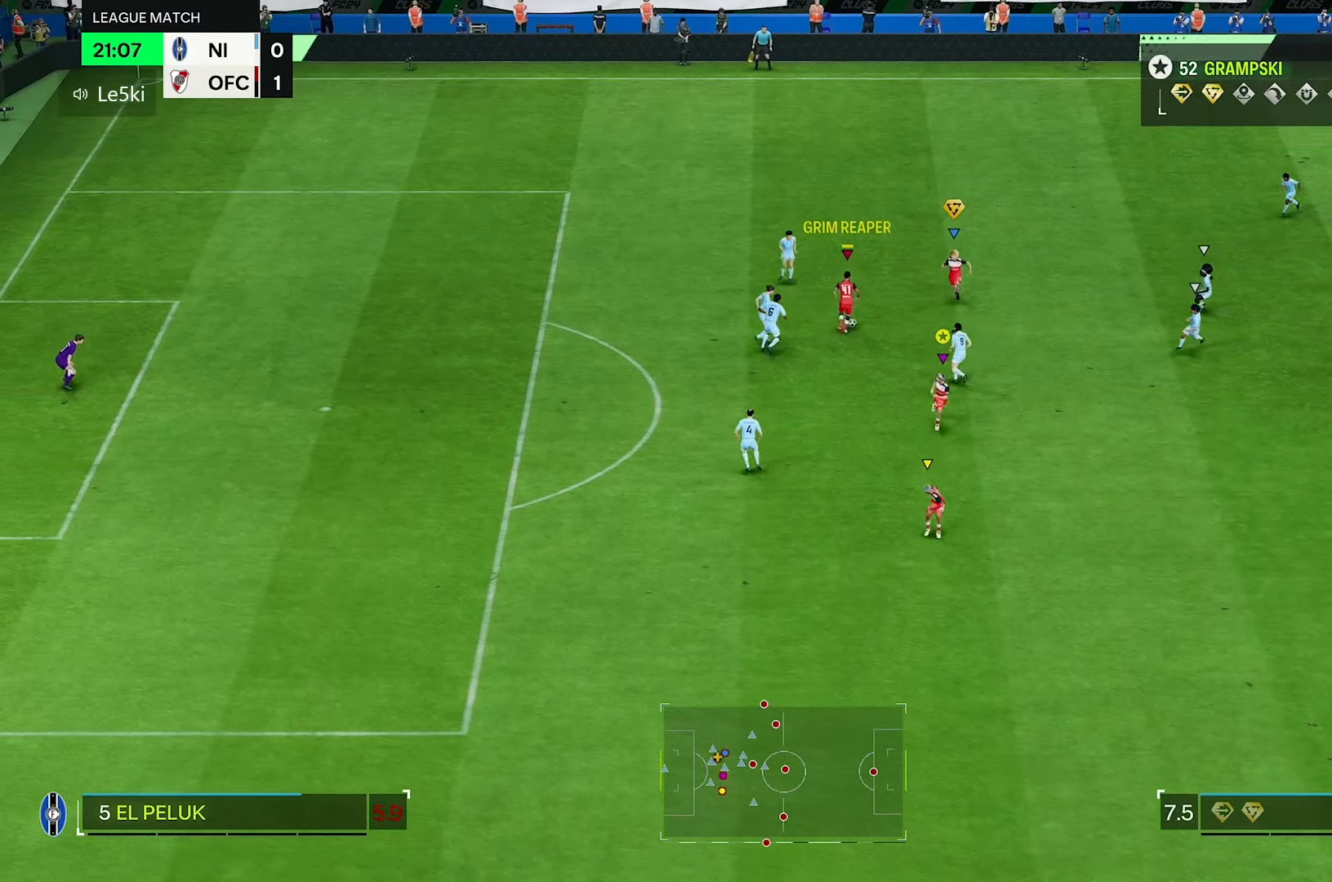
{"buttons": ["R2"], "left_stick": "up", "right_stick": "center", "events": [[67, "left_stick", "center"], [200, "left_stick", "up-left"], [350, "R2", "down"], [500, "left_stick", "up"]]}
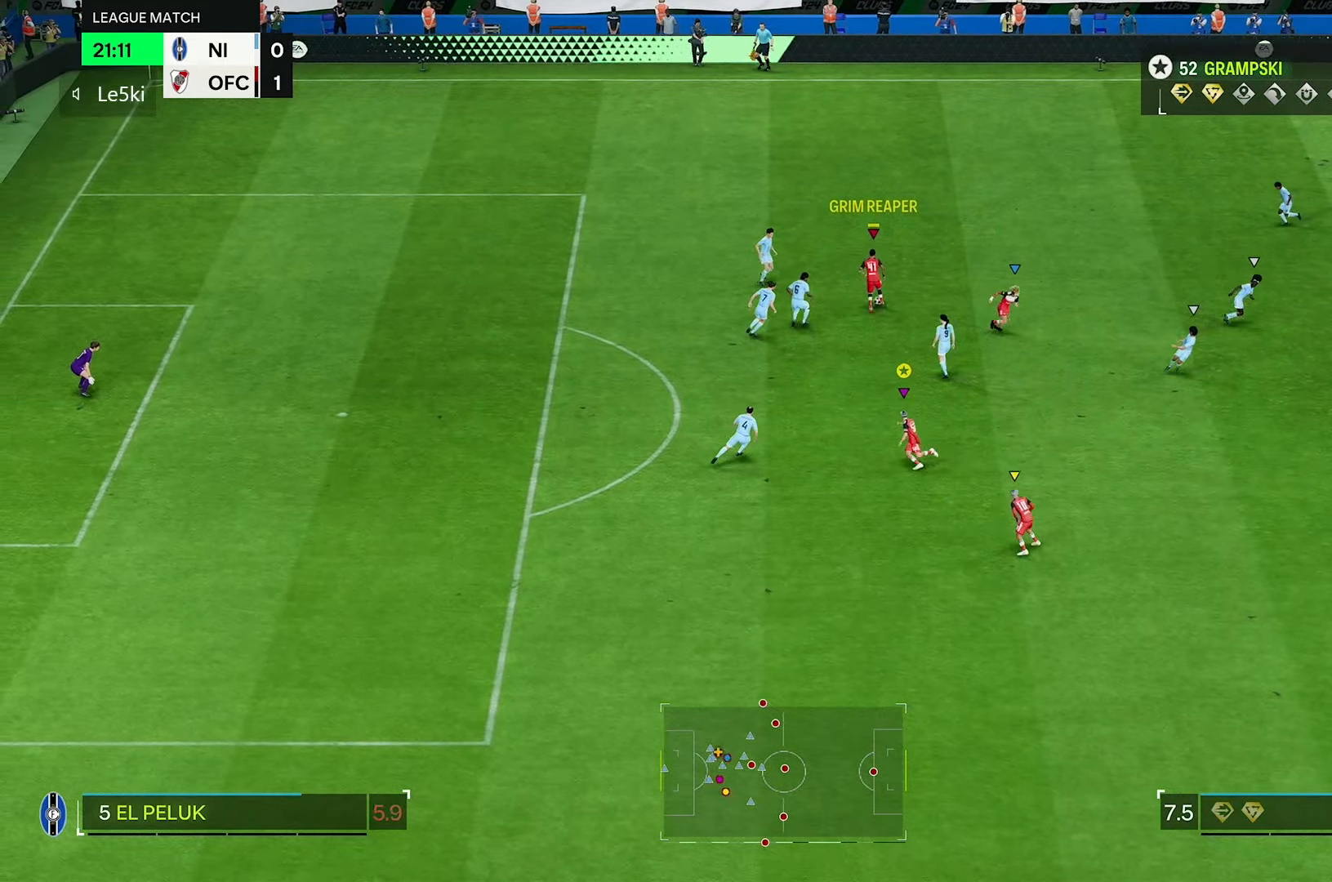
{"buttons": ["R2"], "left_stick": "up", "right_stick": "center", "events": [[100, "R2", "up"], [450, "R2", "down"]]}
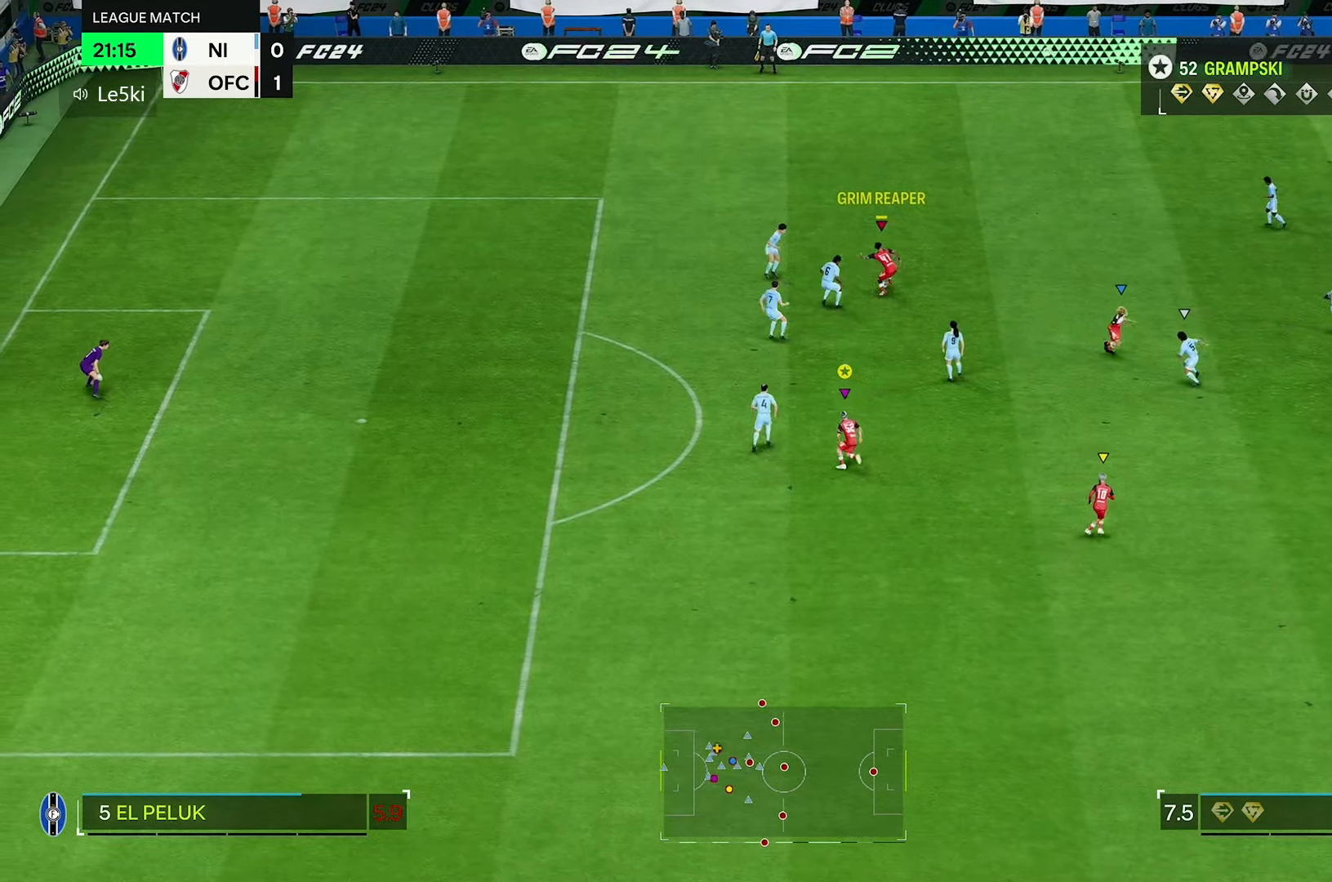
{"buttons": [], "left_stick": "up", "right_stick": "center", "events": [[300, "R2", "up"]]}
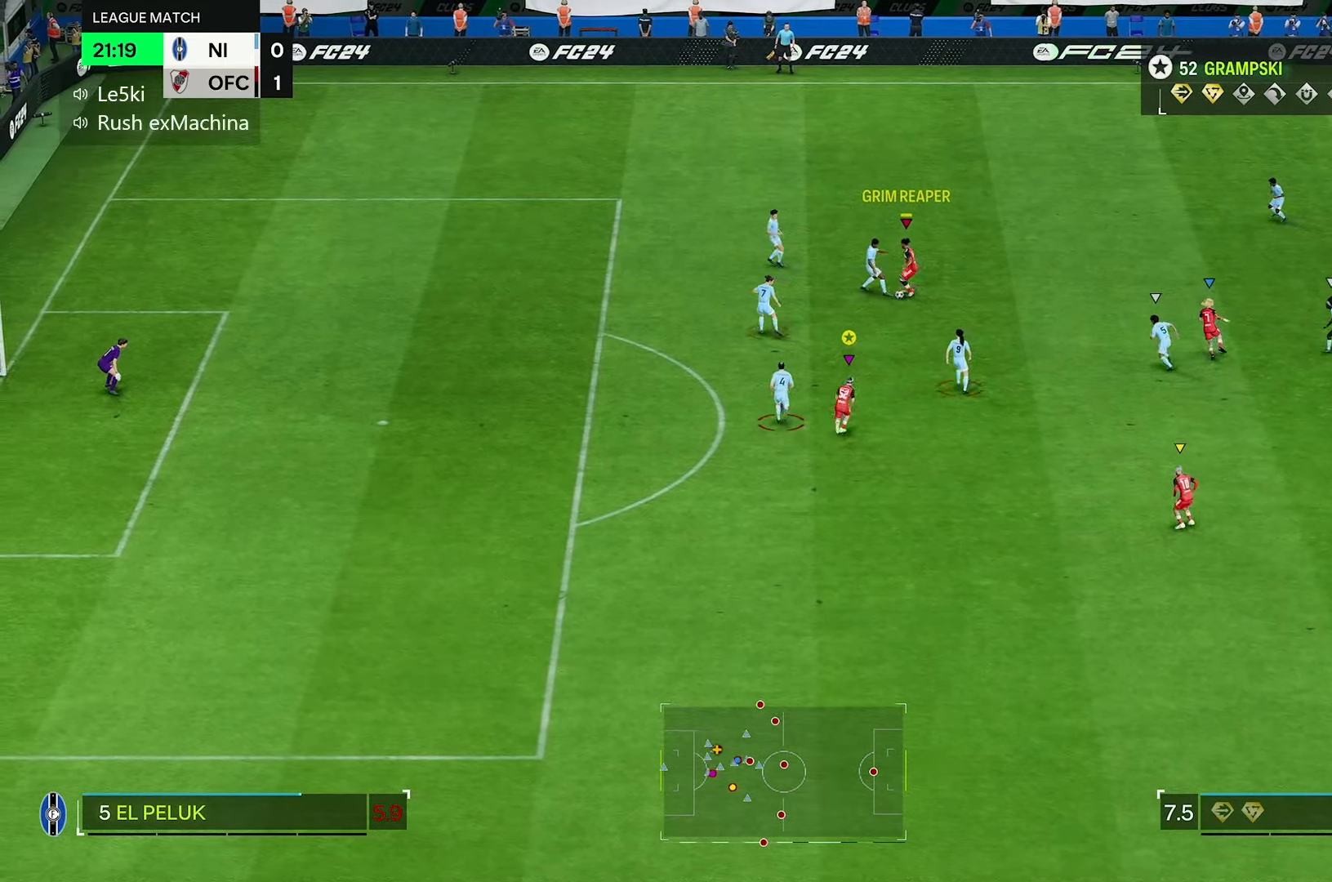
{"buttons": [], "left_stick": "up-right", "right_stick": "center", "events": [[17, "R2", "down"], [383, "left_stick", "up-right"], [400, "R2", "up"]]}
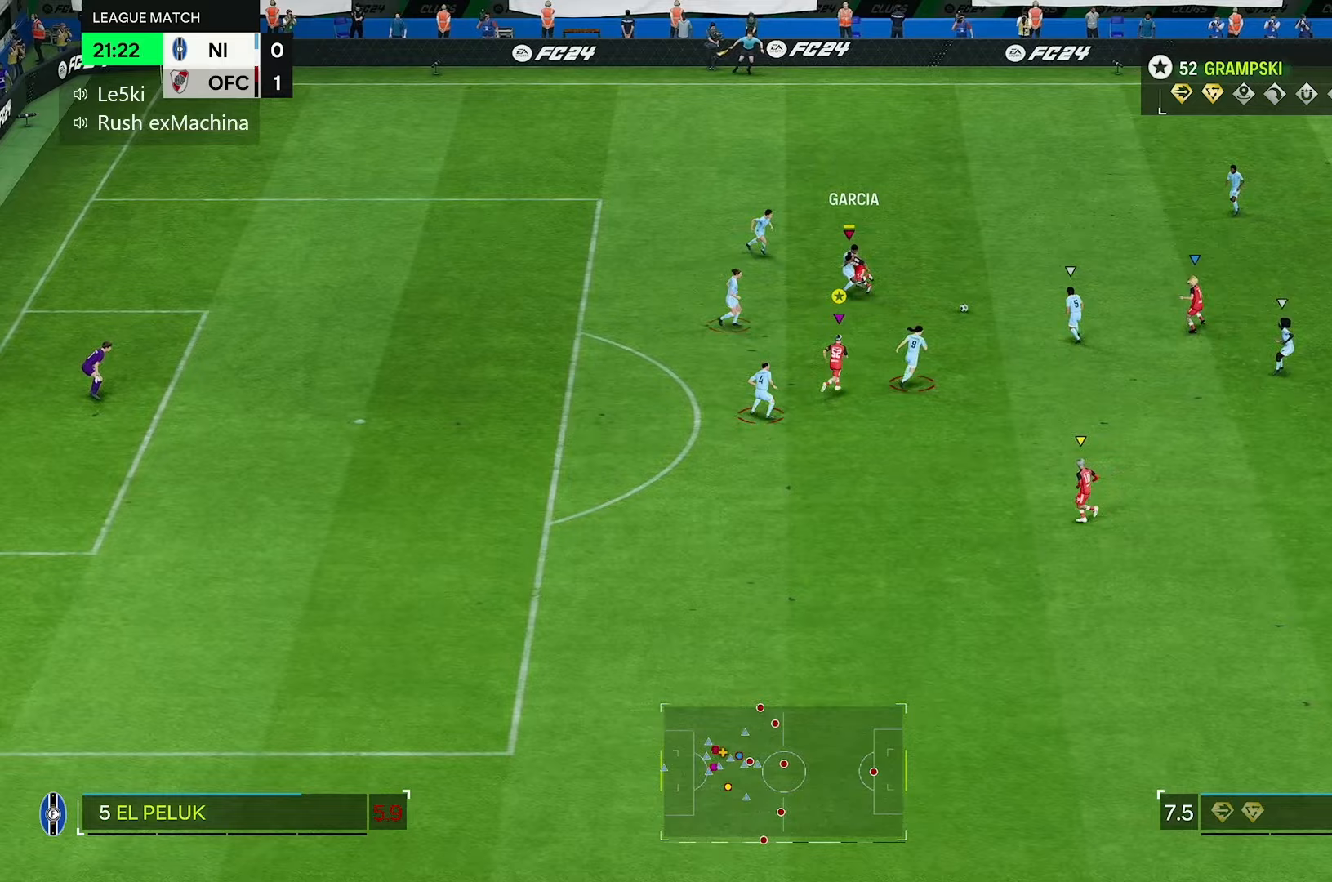
{"buttons": ["R2"], "left_stick": "up-right", "right_stick": "center", "events": [[267, "R2", "down"]]}
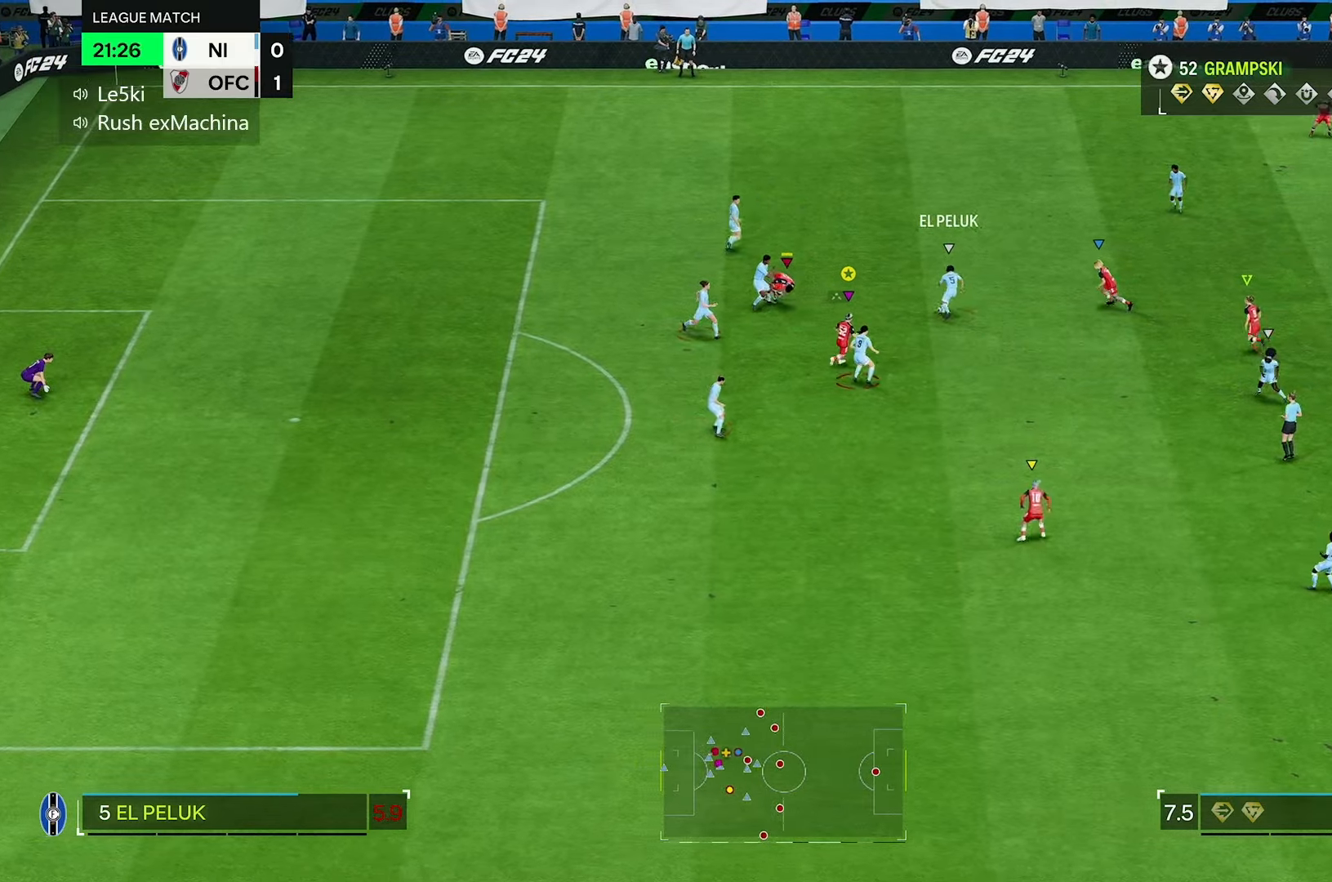
{"buttons": ["R2"], "left_stick": "up-right", "right_stick": "center", "events": []}
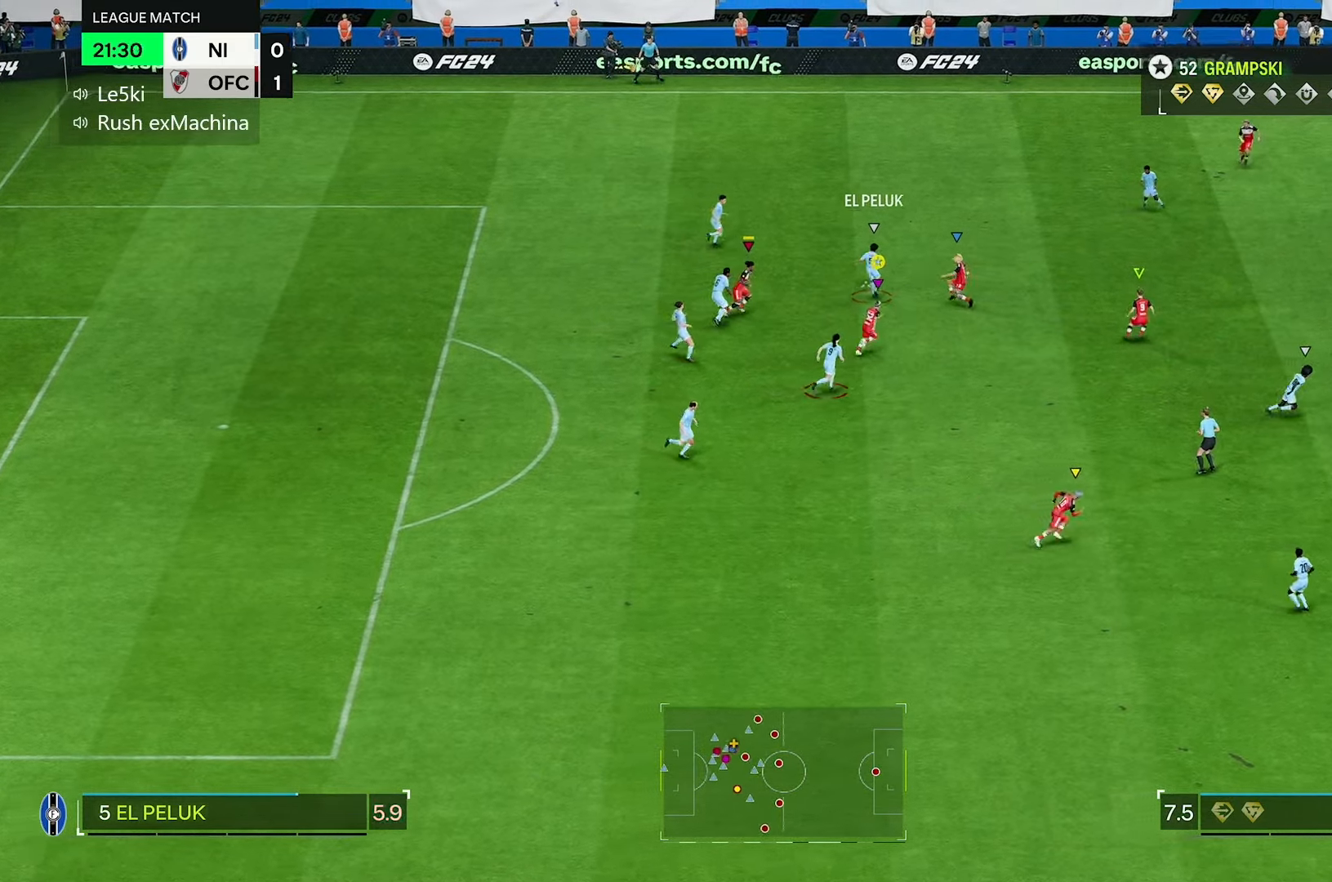
{"buttons": ["R2"], "left_stick": "up-right", "right_stick": "center", "events": []}
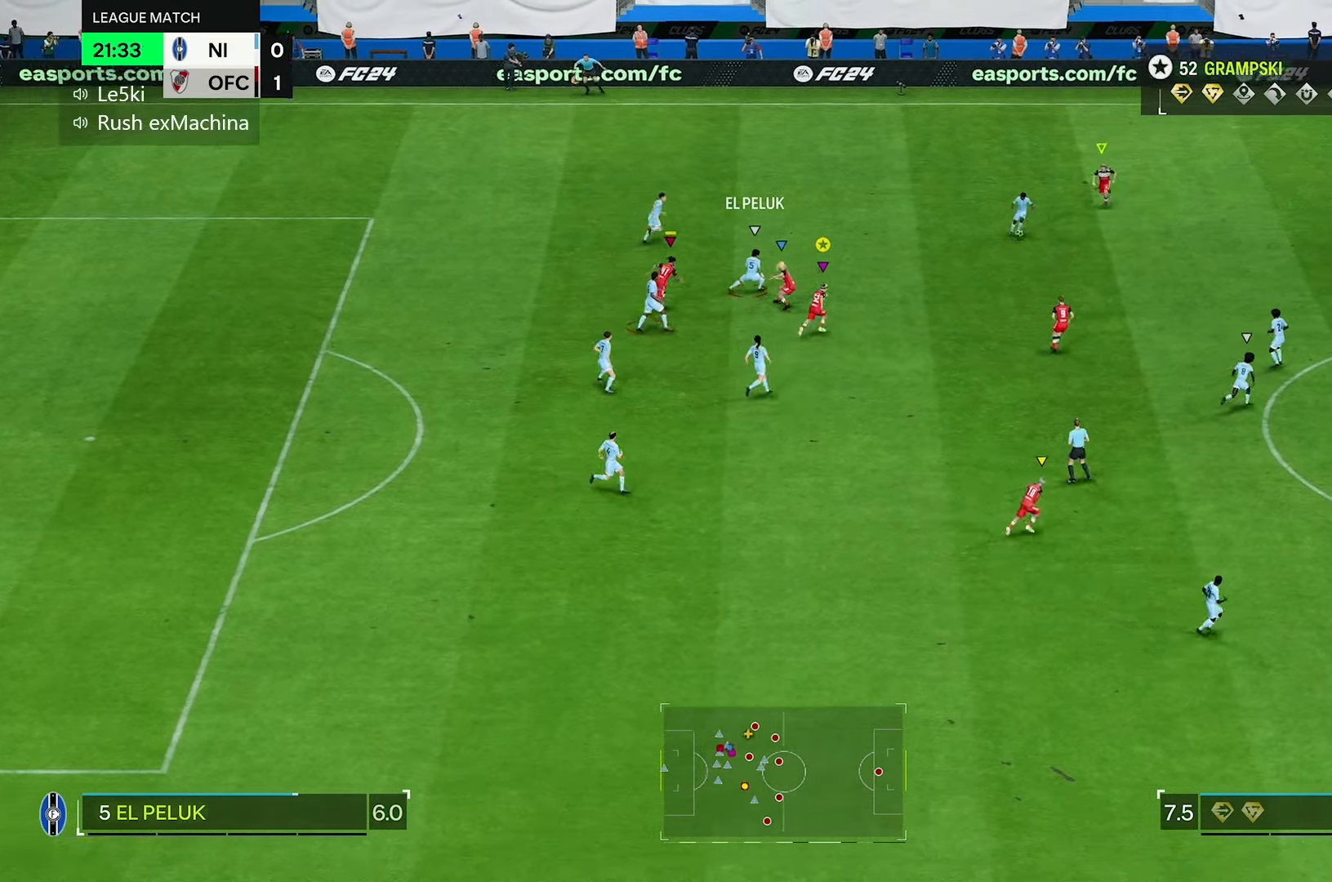
{"buttons": ["R2"], "left_stick": "right", "right_stick": "center", "events": [[467, "left_stick", "right"]]}
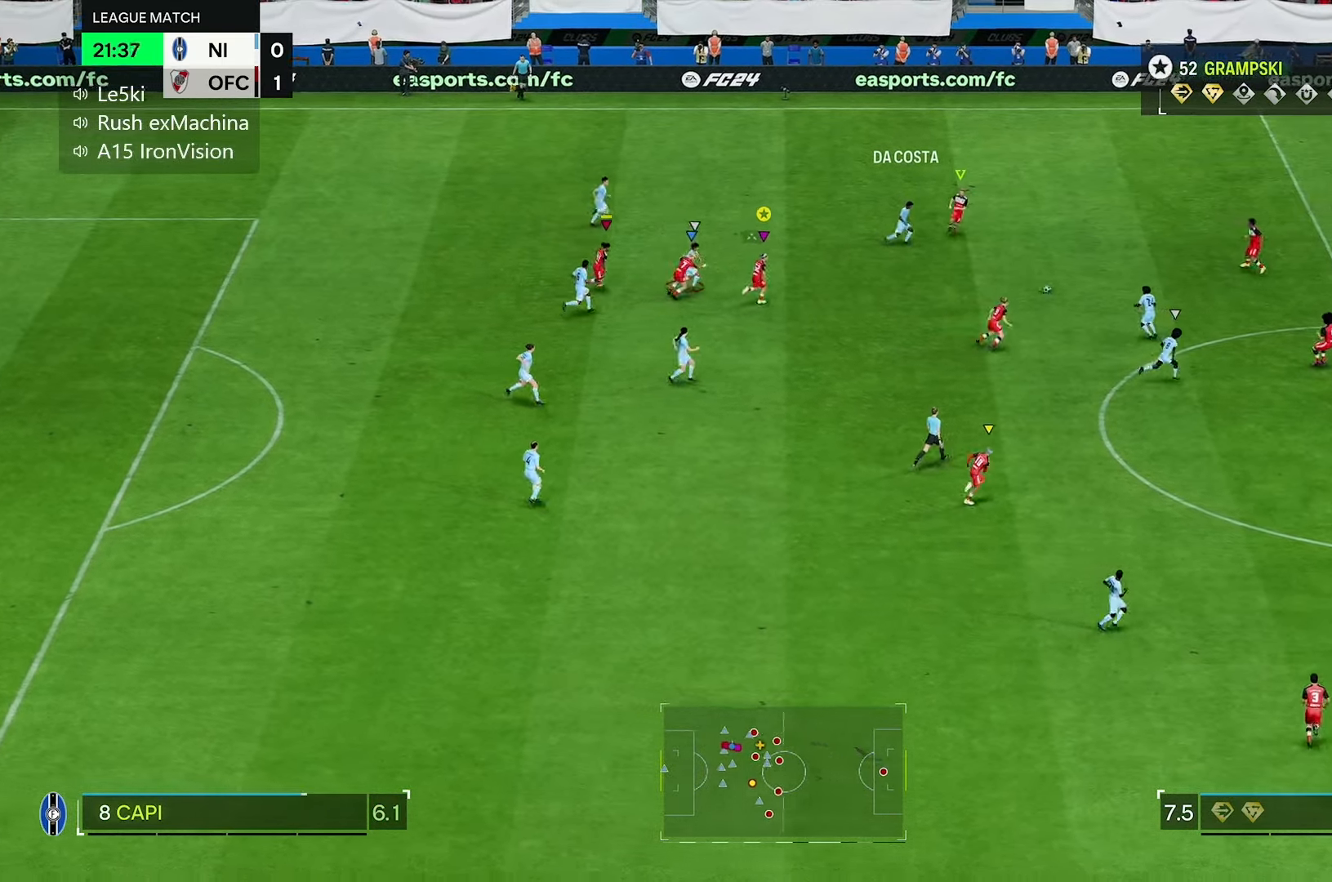
{"buttons": ["L2"], "left_stick": "right", "right_stick": "center", "events": [[467, "L2", "down"], [467, "R2", "up"]]}
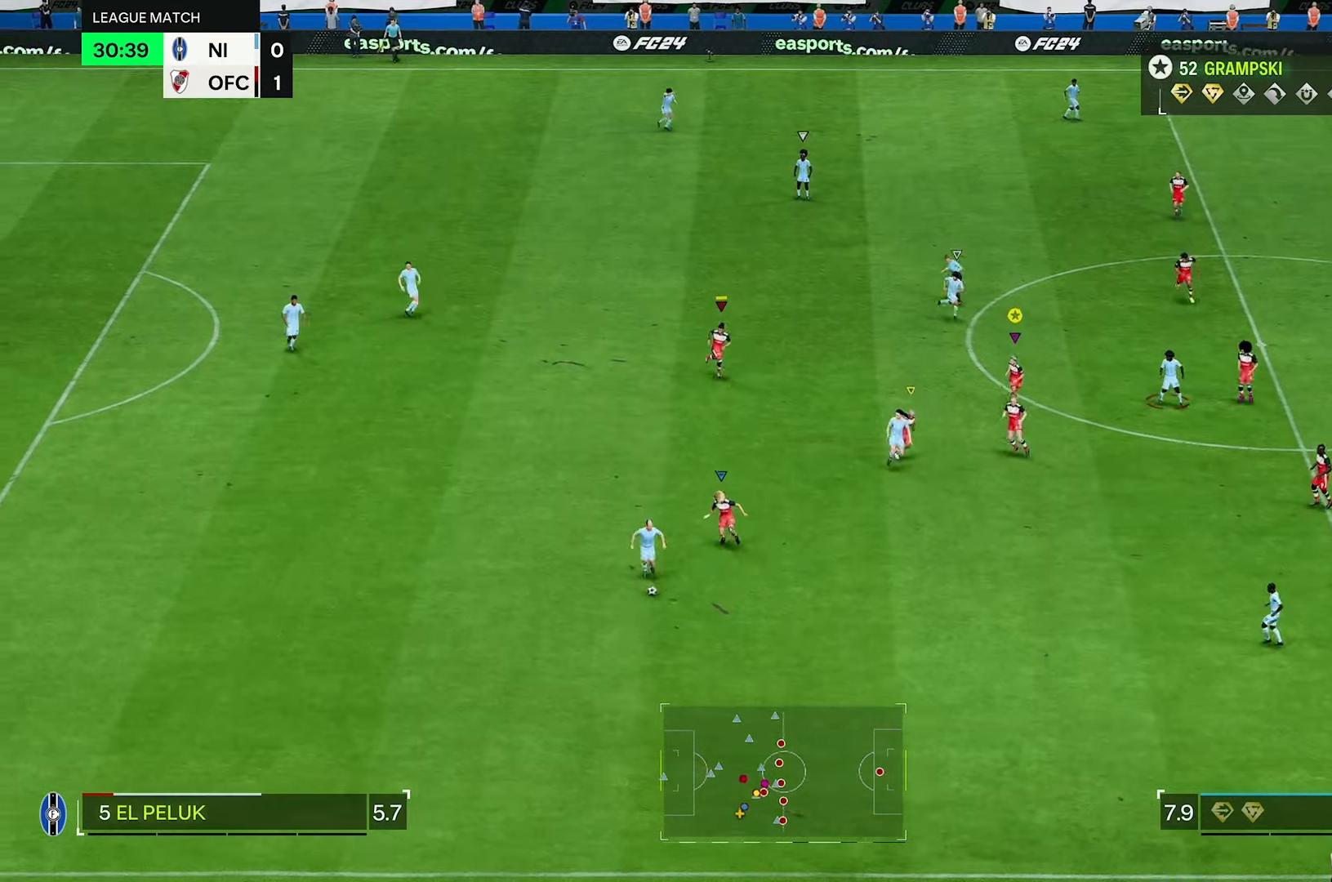
{"buttons": ["L2"], "left_stick": "up-right", "right_stick": "center", "events": [[217, "left_stick", "up-right"]]}
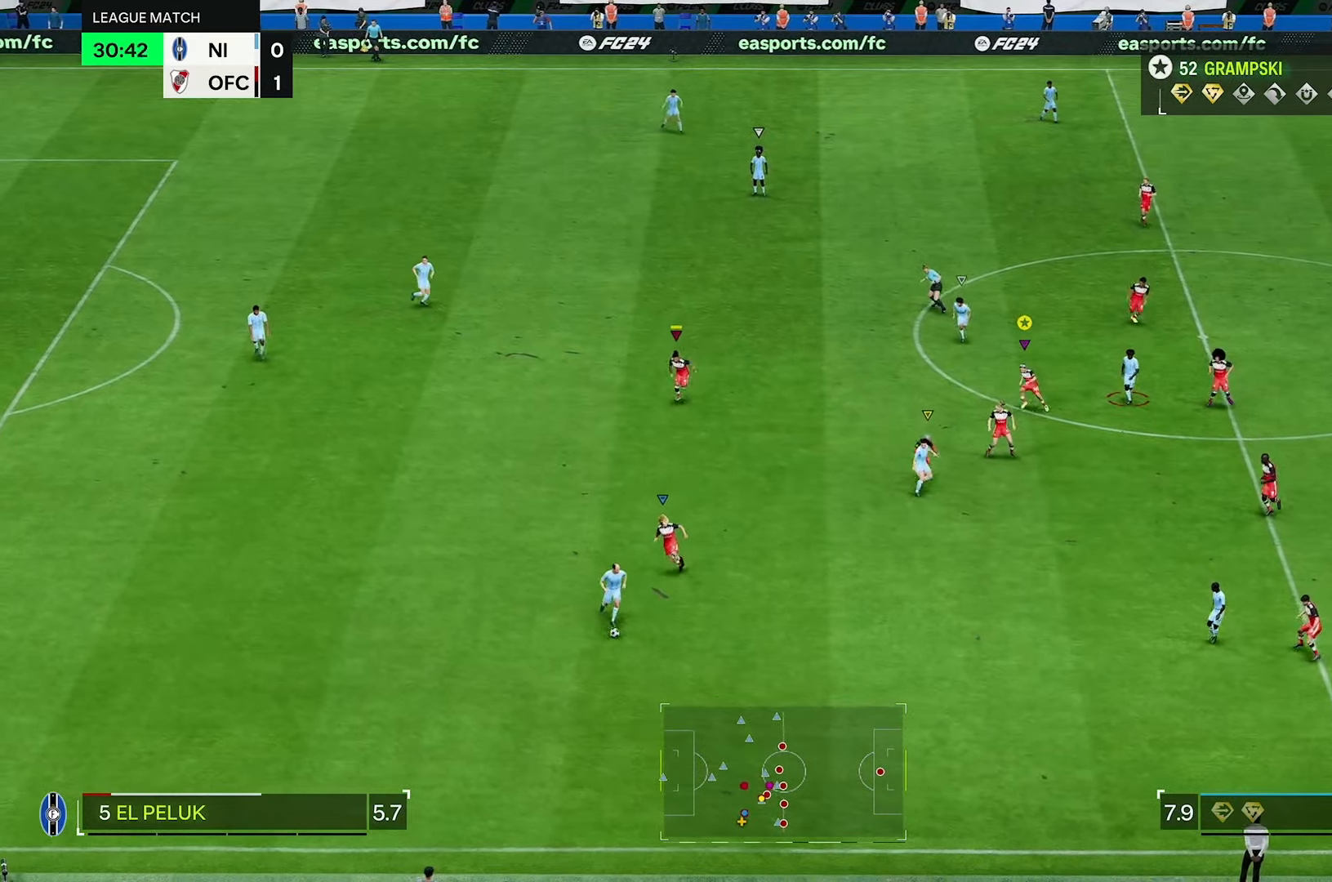
{"buttons": ["L2"], "left_stick": "center", "right_stick": "center", "events": [[67, "left_stick", "up"], [333, "left_stick", "up-left"], [467, "left_stick", "center"]]}
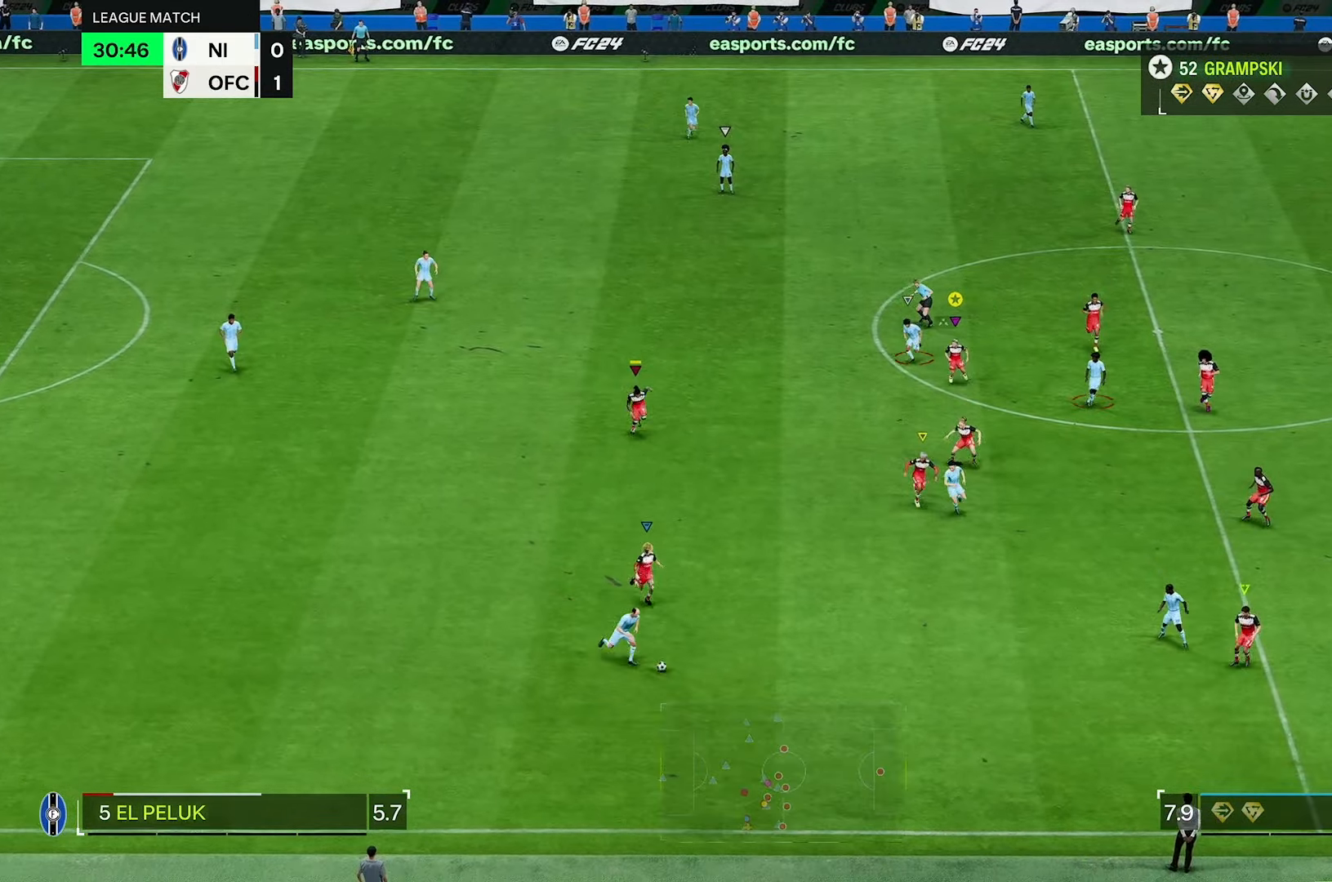
{"buttons": ["L2"], "left_stick": "right", "right_stick": "center", "events": [[200, "left_stick", "down-right"], [483, "left_stick", "right"]]}
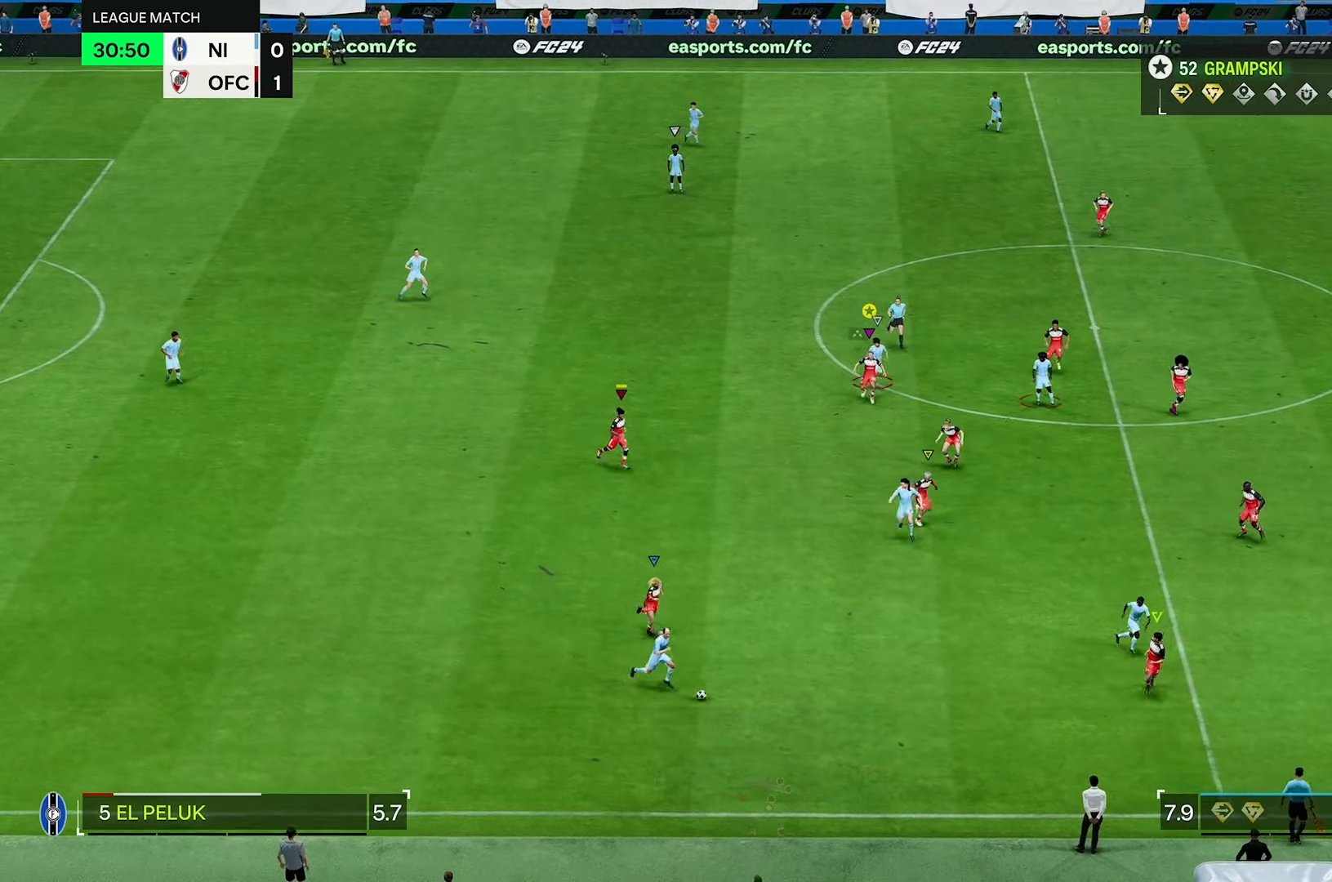
{"buttons": ["L2"], "left_stick": "right", "right_stick": "center", "events": []}
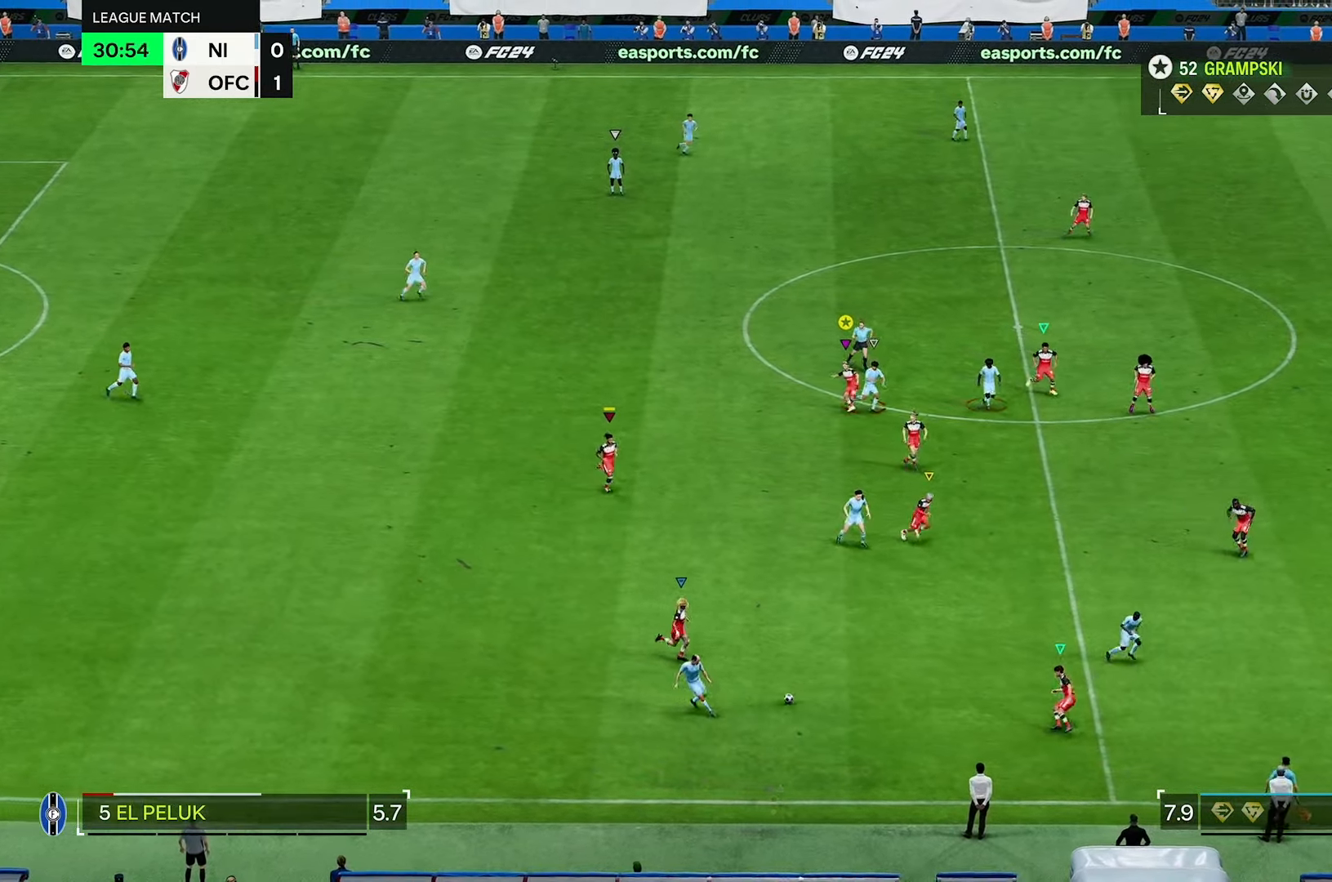
{"buttons": [], "left_stick": "right", "right_stick": "center", "events": [[250, "L2", "up"]]}
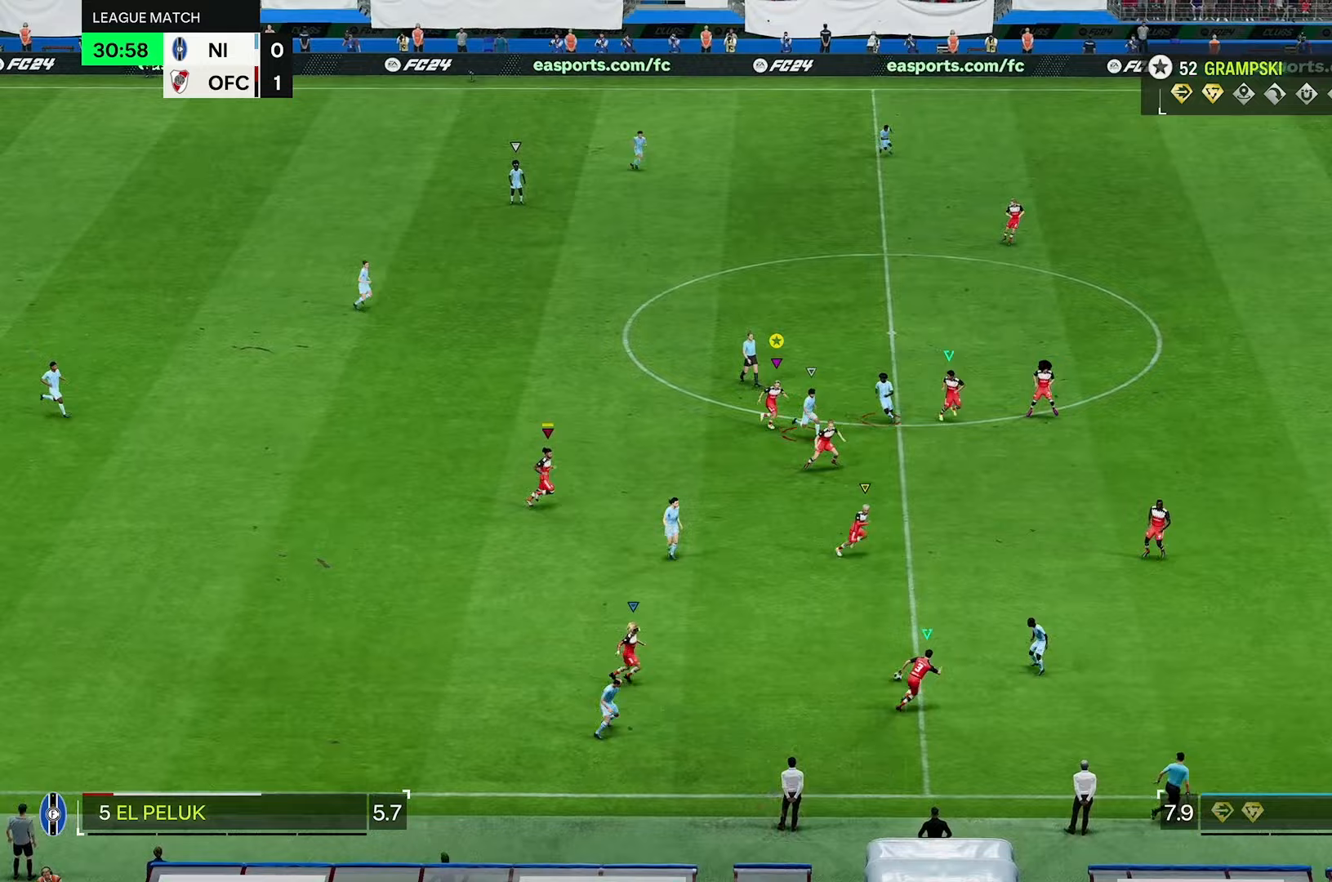
{"buttons": ["L2"], "left_stick": "right", "right_stick": "center"}
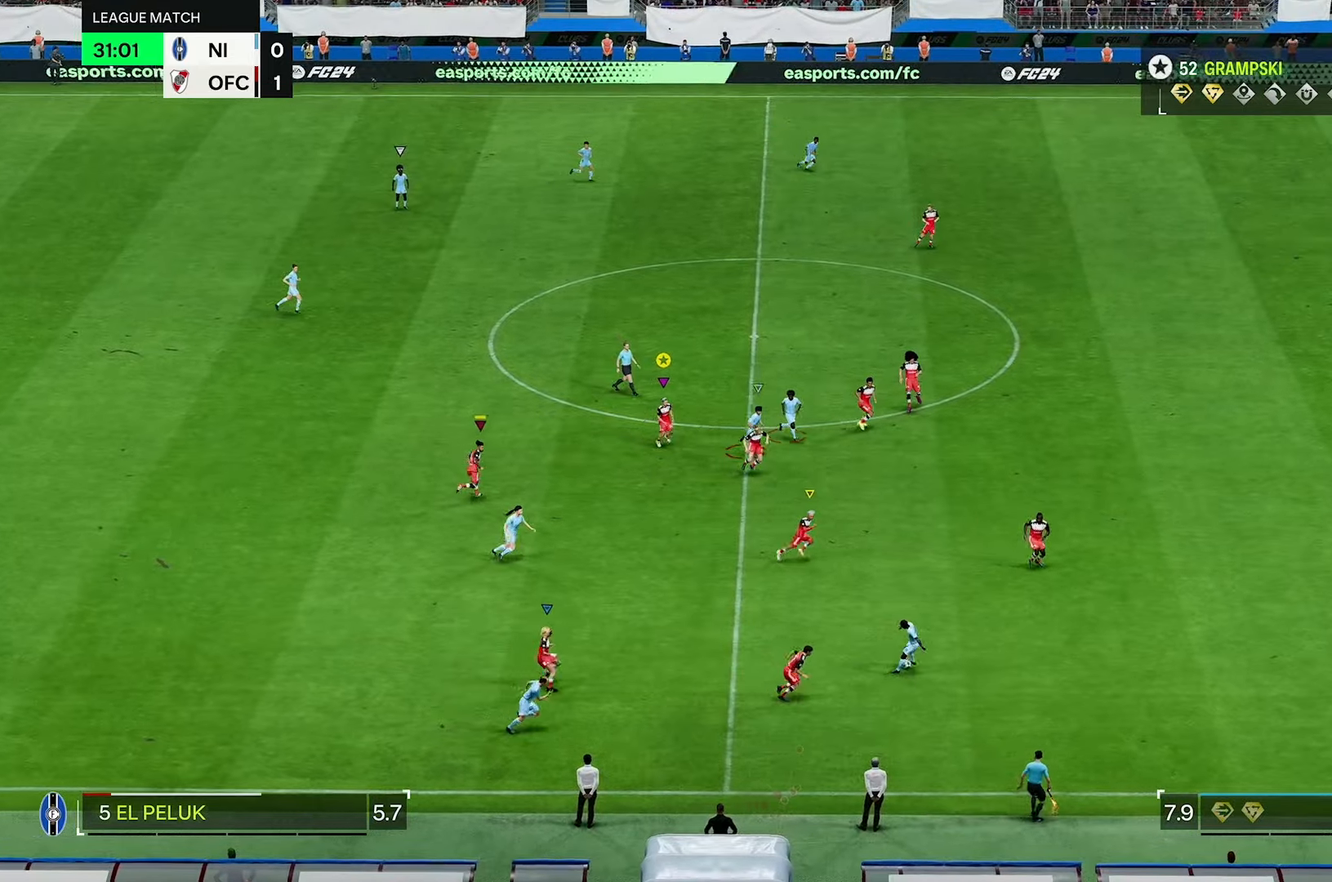
{"buttons": [], "left_stick": "right", "right_stick": "center", "events": [[267, "L2", "up"]]}
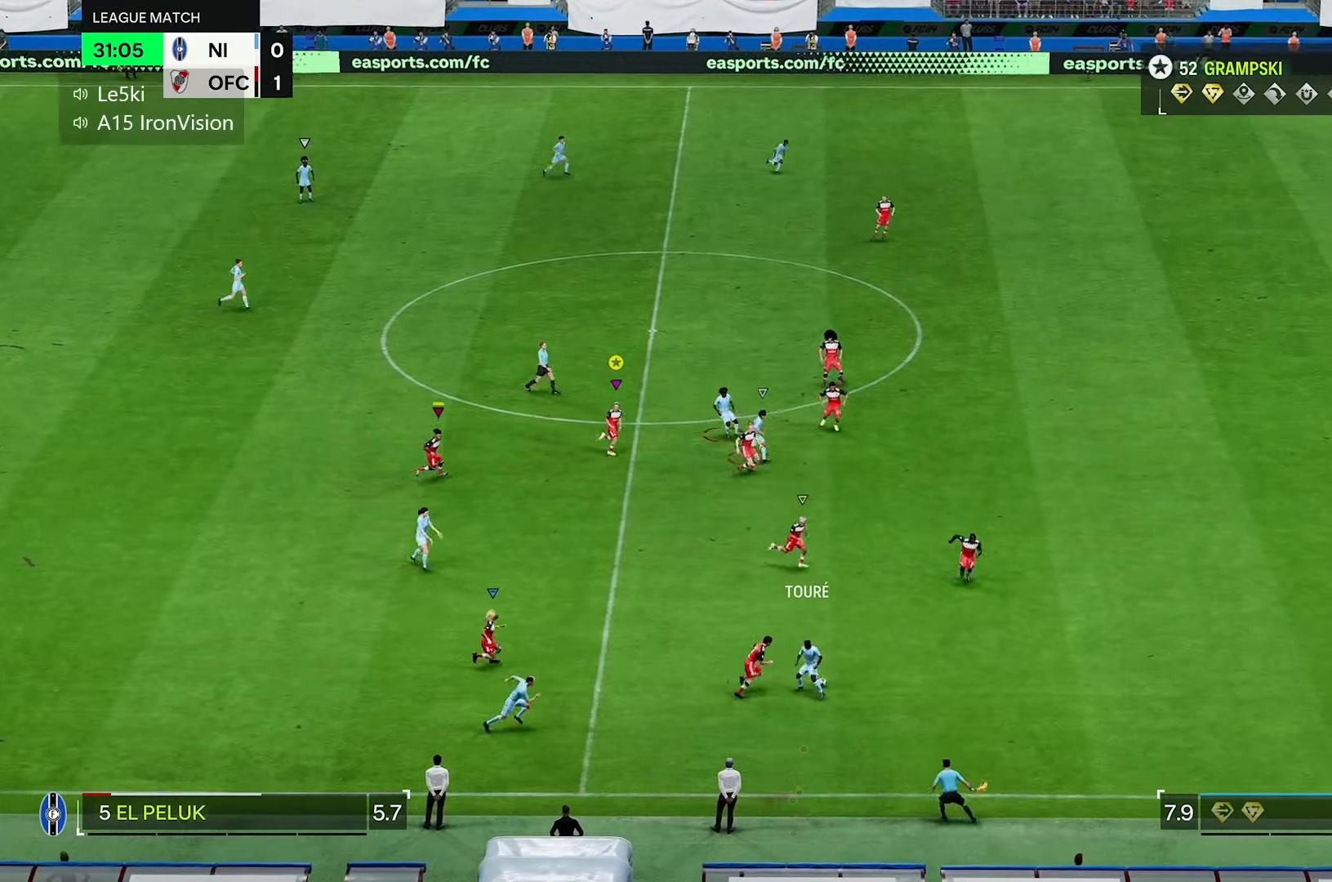
{"buttons": [], "left_stick": "right", "right_stick": "center", "events": []}
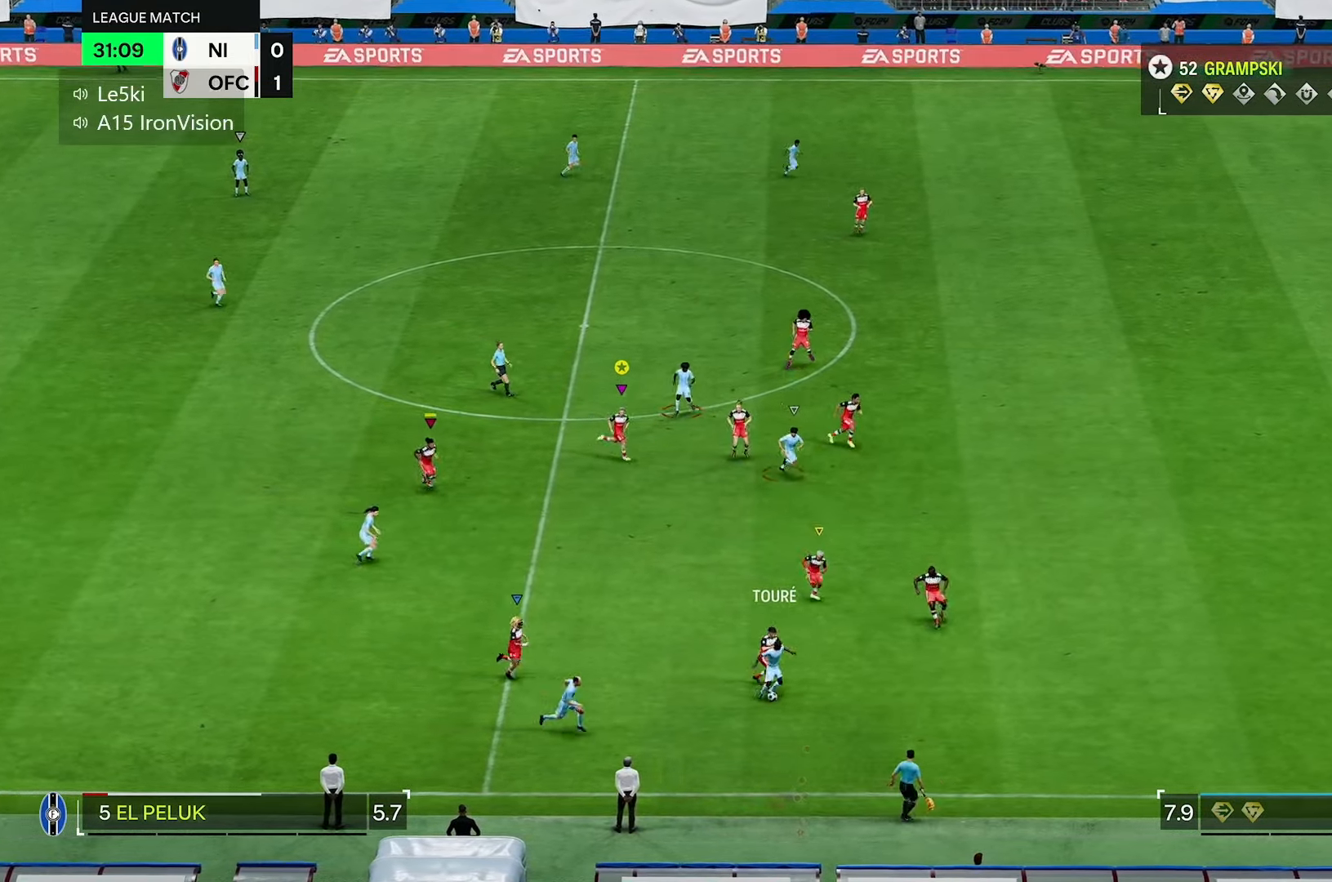
{"buttons": [], "left_stick": "right", "right_stick": "center", "events": []}
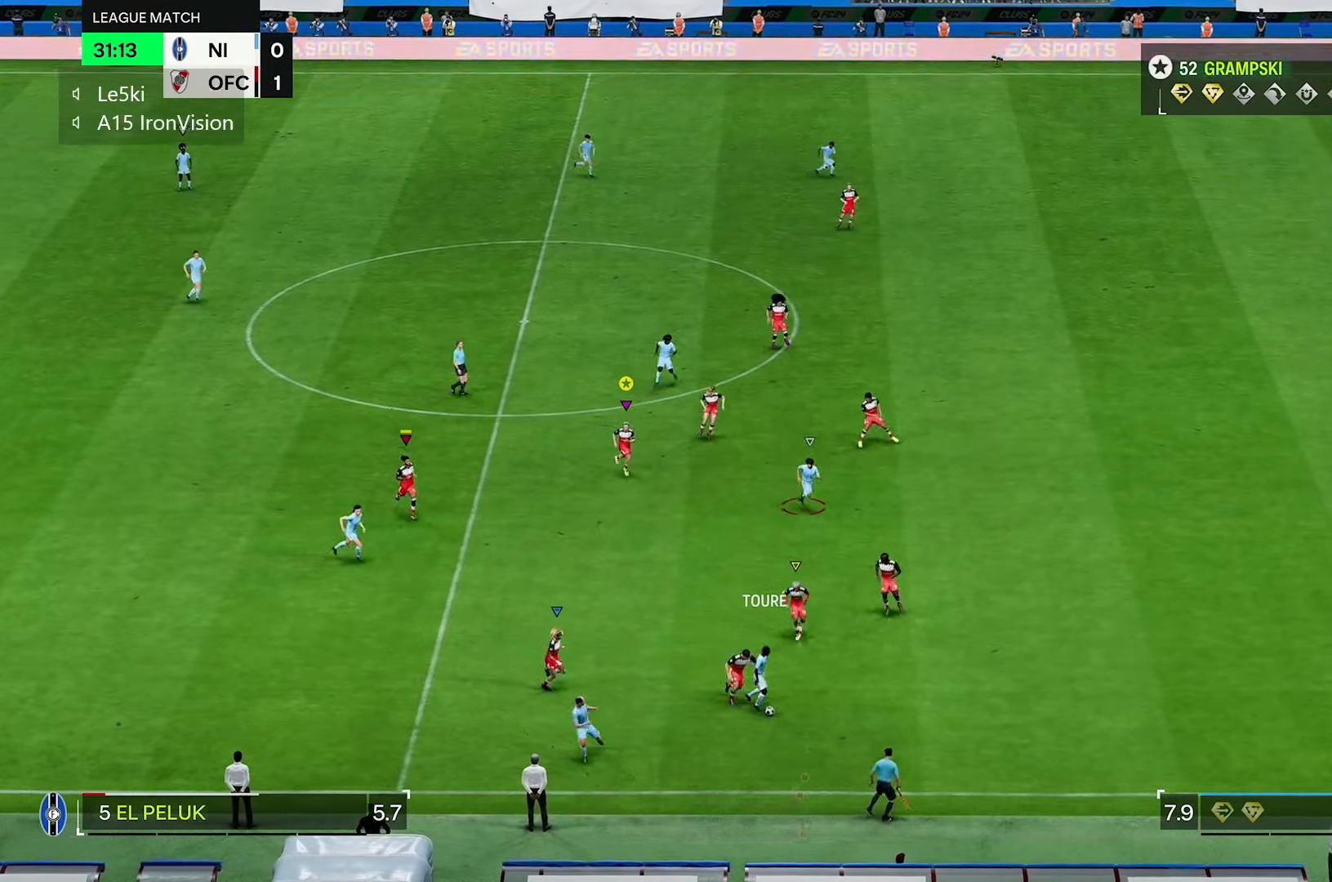
{"buttons": ["L2"], "left_stick": "right", "right_stick": "center", "events": [[300, "L2", "down"]]}
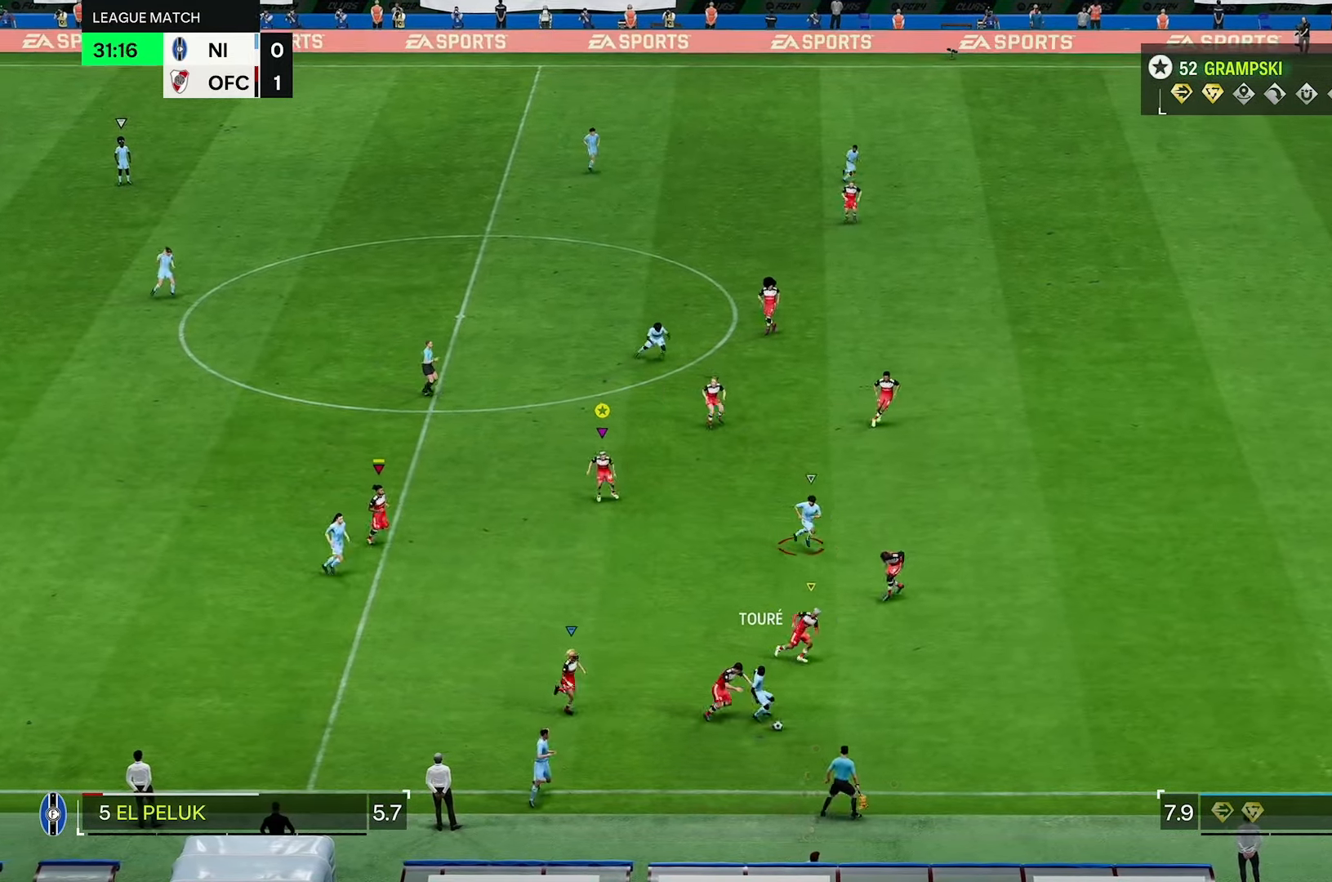
{"buttons": ["R2"], "left_stick": "right", "right_stick": "center", "events": [[83, "L2", "up"], [250, "R2", "down"]]}